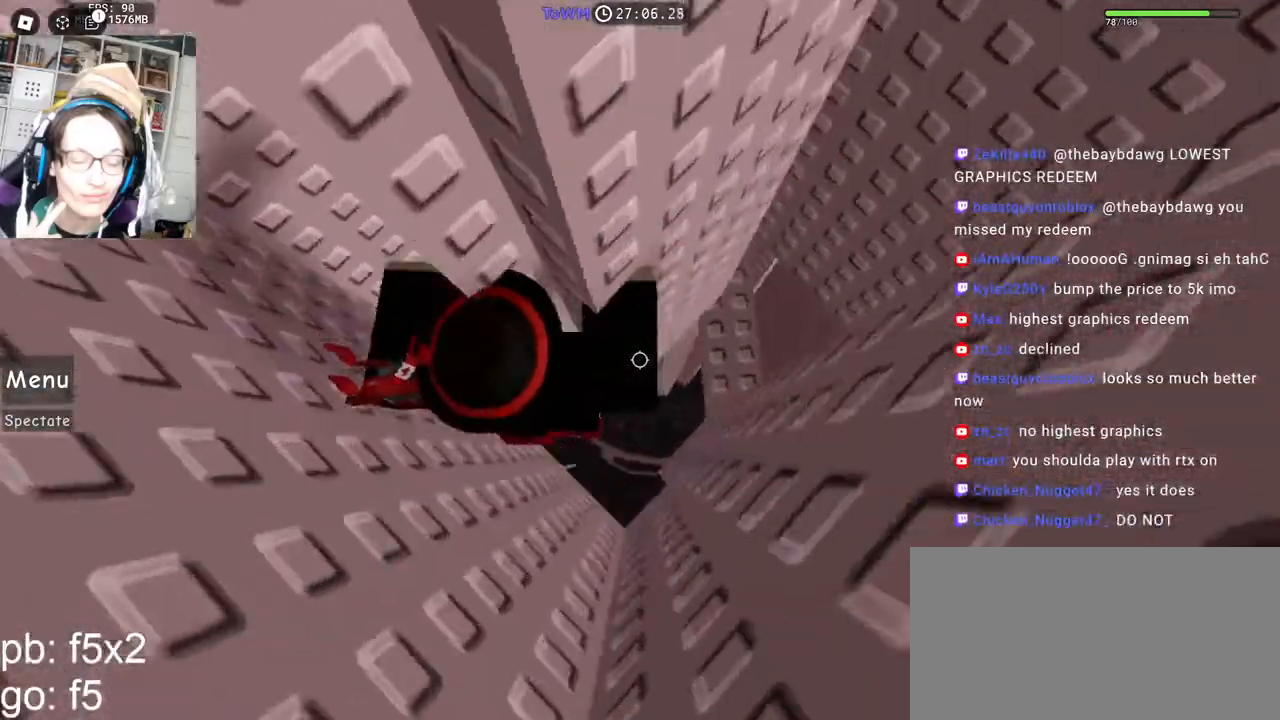
Gameplay with keyboard and mouse; each line is a JSON object with the keys and mouse buttons held at the frame after it. "events" lists presses ("down") and releases ("up") of "a", "ctrl", "d", "e", "q", "s", "shift", "space", "w", "mouse_left", "mouse_wheel", "mouse_right", "mouse_mb4" and "mouse_mb5" between this image and that frame as [ms after this image, input, new state], when the widget could be followed in between. "mouse_left", "mouse_wheel", "mouse_right", "mouse_mb4", "mouse_mb5" = the "left", "wheel", "right", "mb4", "mb5" buttons of the "mouse" list. No other keys are recorded. "wheel" means that the mouse wheel is clicked or scrolled. Mouse movement is not recorded.
{"keys": ["d"], "mouse": ["right"], "events": [[350, "space", "down"], [434, "space", "up"]]}
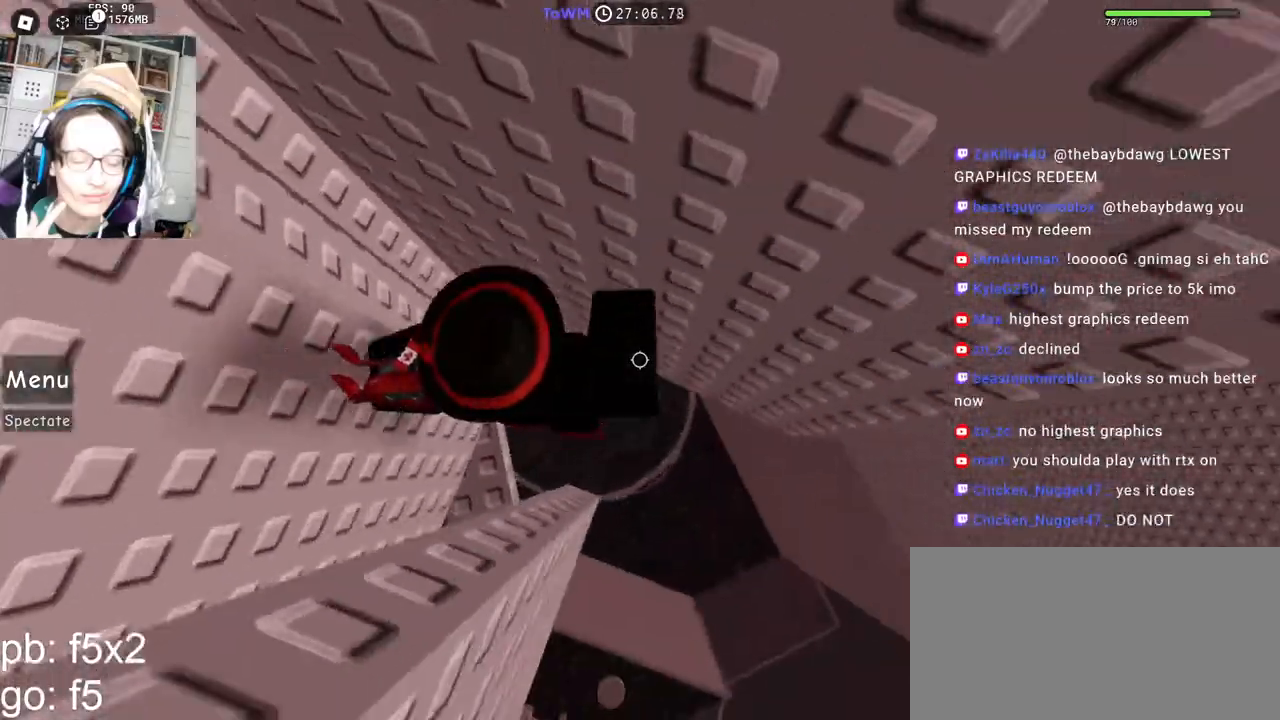
{"keys": ["d"], "mouse": ["right"], "events": [[117, "d", "up"], [284, "w", "down"], [350, "w", "up"], [467, "d", "down"]]}
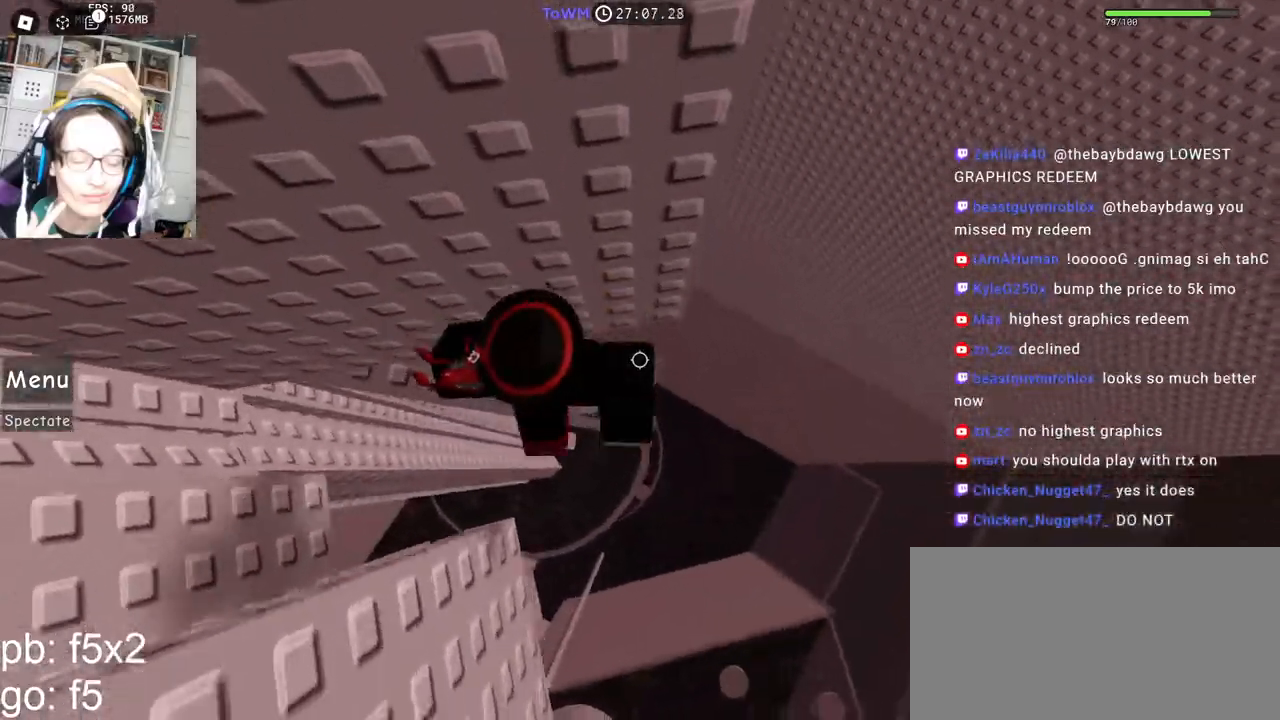
{"keys": ["d"], "mouse": ["right"], "events": [[50, "d", "up"], [167, "d", "down"], [367, "space", "down"], [450, "space", "up"]]}
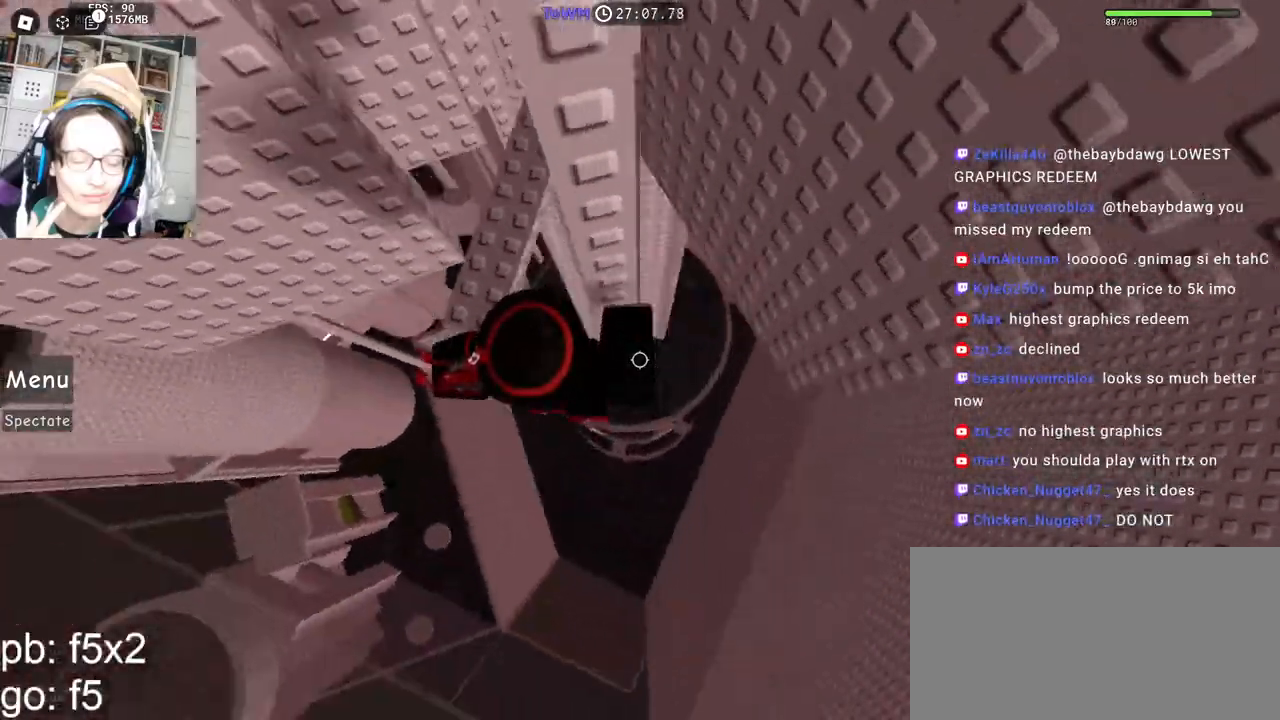
{"keys": ["d"], "mouse": ["right"], "events": []}
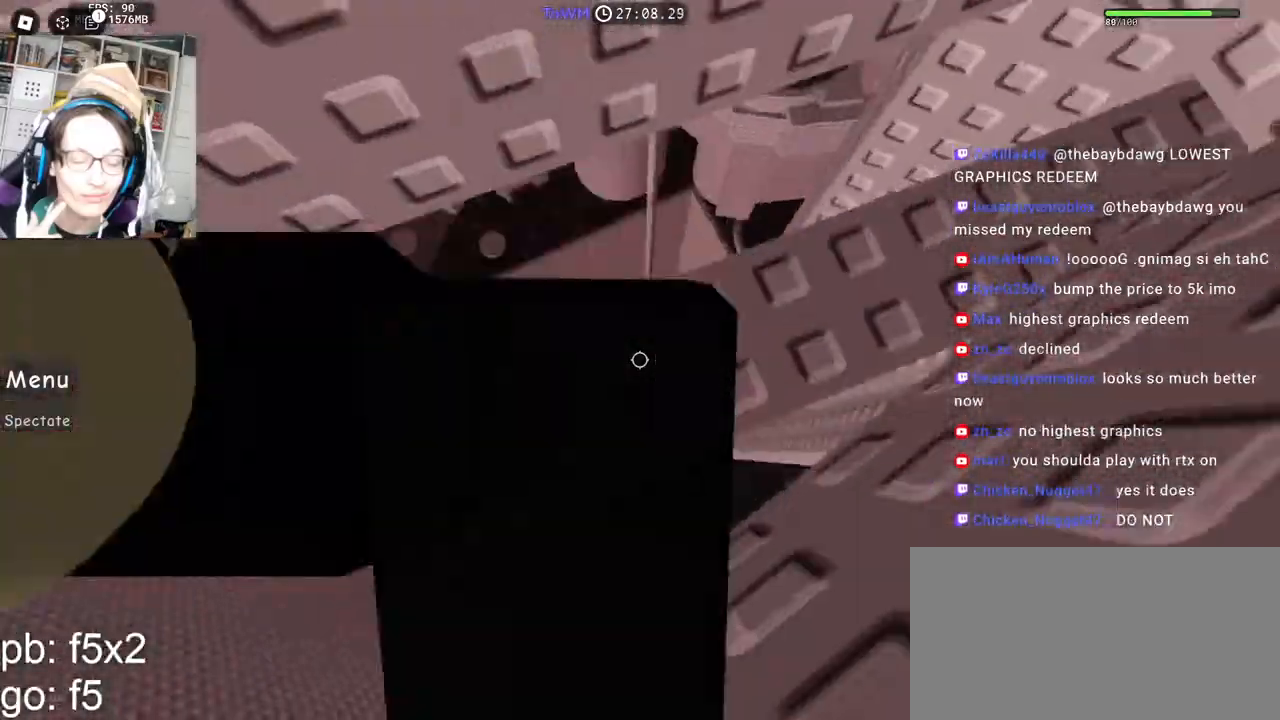
{"keys": ["d"], "mouse": ["right"], "events": []}
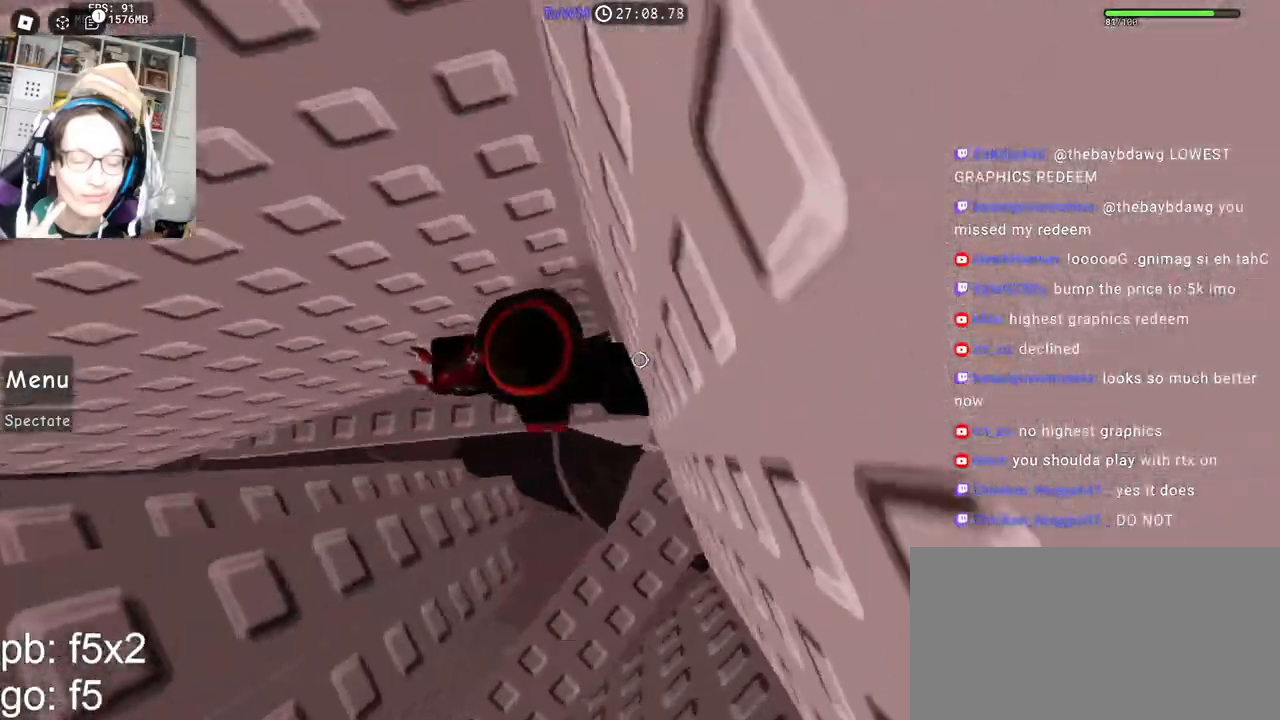
{"keys": [], "mouse": [], "events": [[134, "mouse_right", "up"], [184, "d", "up"]]}
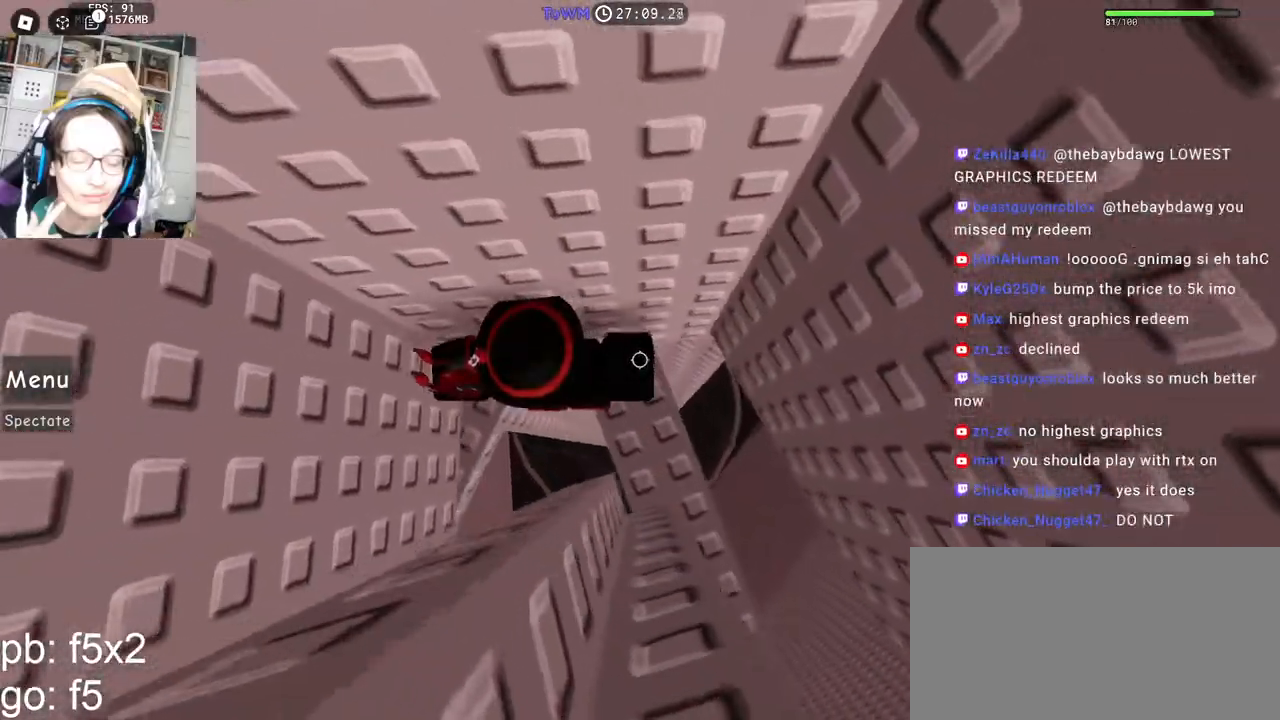
{"keys": [], "mouse": ["right"], "events": [[100, "mouse_right", "down"]]}
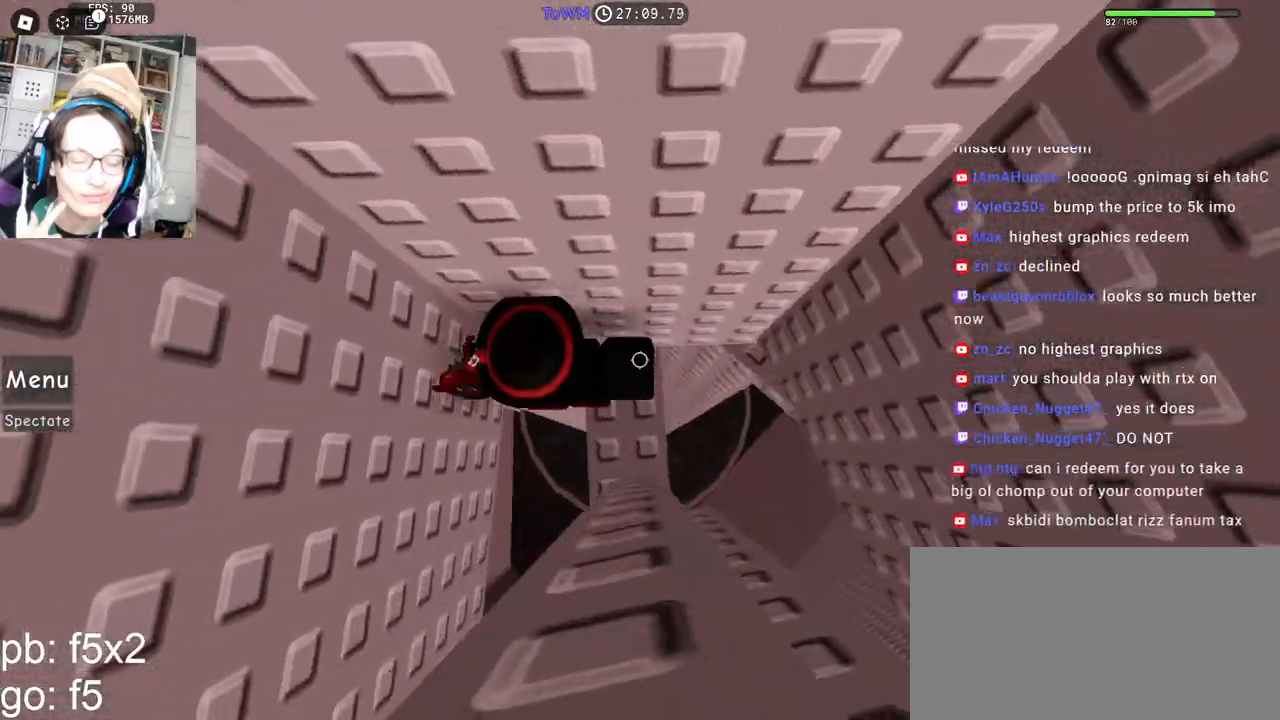
{"keys": ["d"], "mouse": ["right"], "events": [[100, "d", "down"]]}
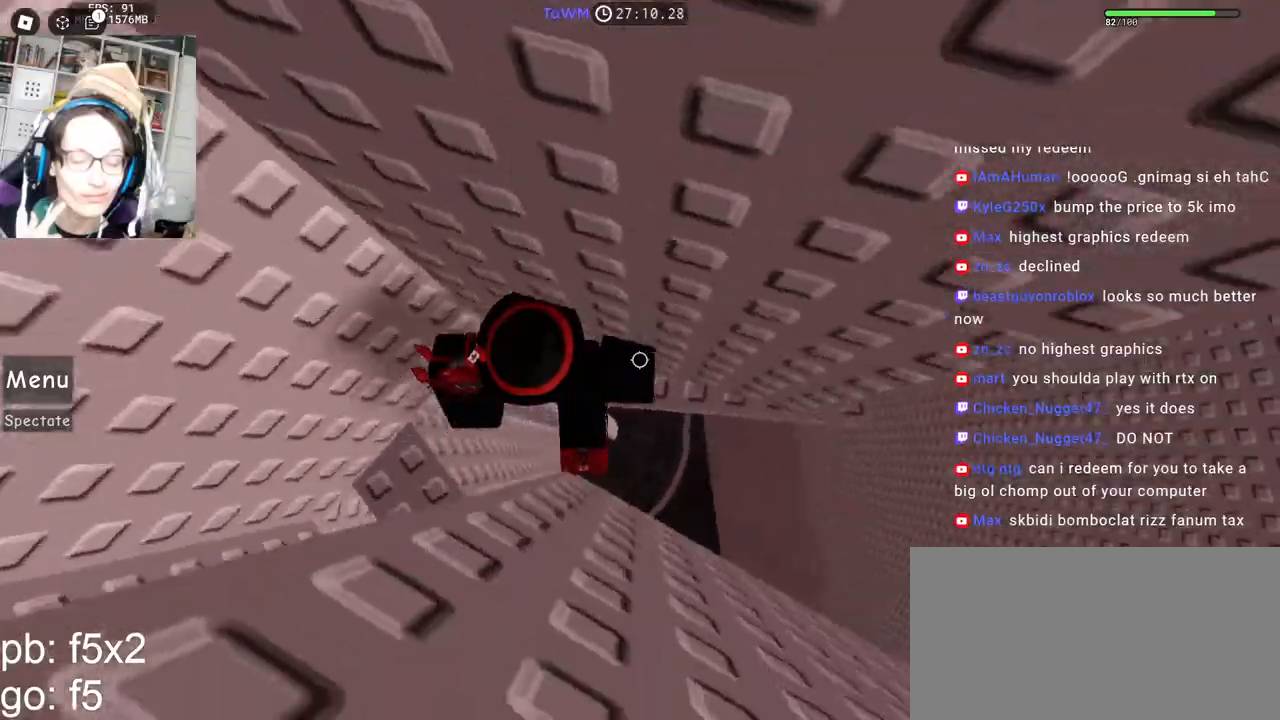
{"keys": ["d", "space"], "mouse": ["right"], "events": [[467, "space", "down"]]}
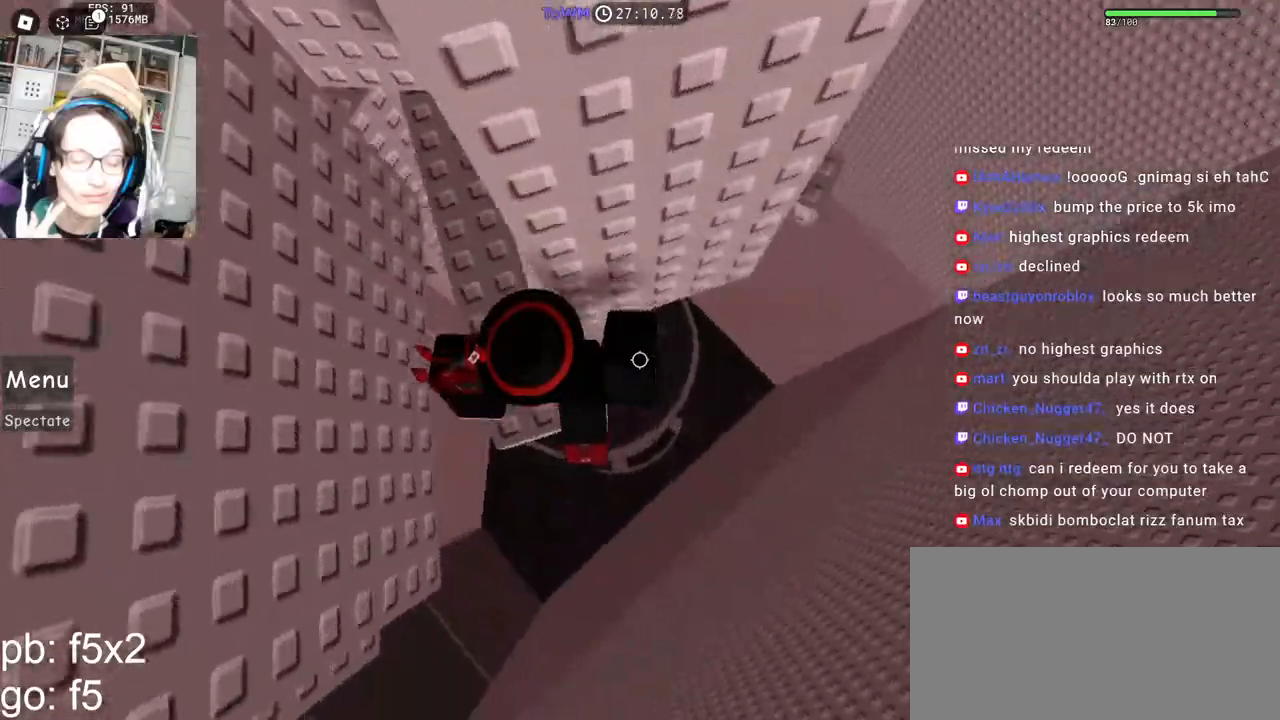
{"keys": [], "mouse": ["right"], "events": [[34, "space", "up"], [317, "w", "down"], [334, "d", "up"], [467, "w", "up"]]}
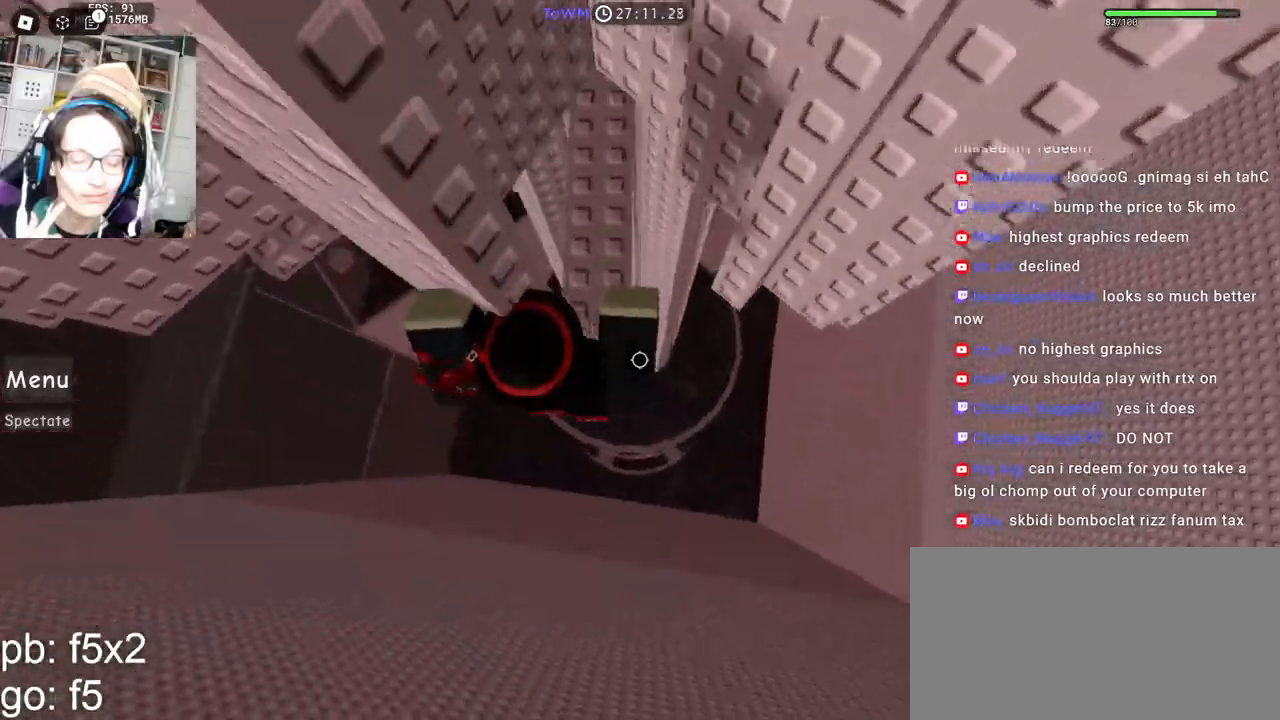
{"keys": ["d"], "mouse": ["right"], "events": [[34, "w", "down"], [100, "w", "up"], [467, "d", "down"]]}
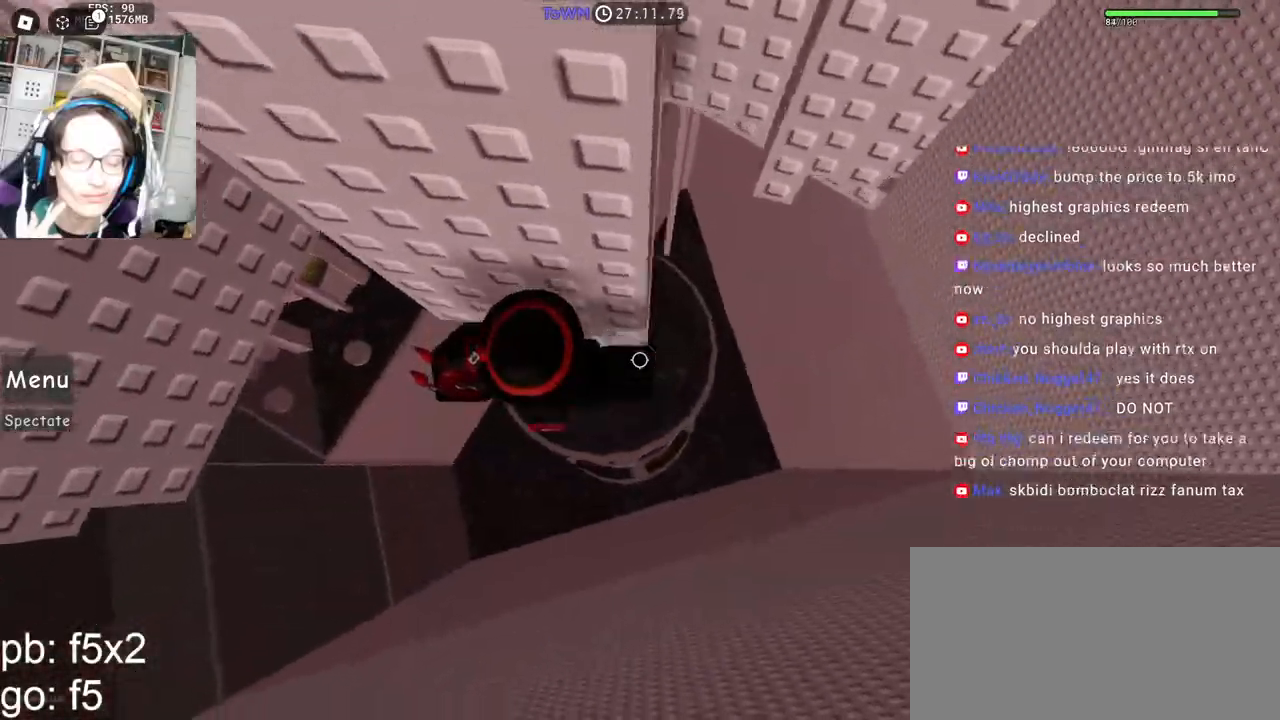
{"keys": ["w"], "mouse": ["right"], "events": [[100, "space", "down"], [184, "space", "up"], [284, "w", "down"], [334, "d", "up"]]}
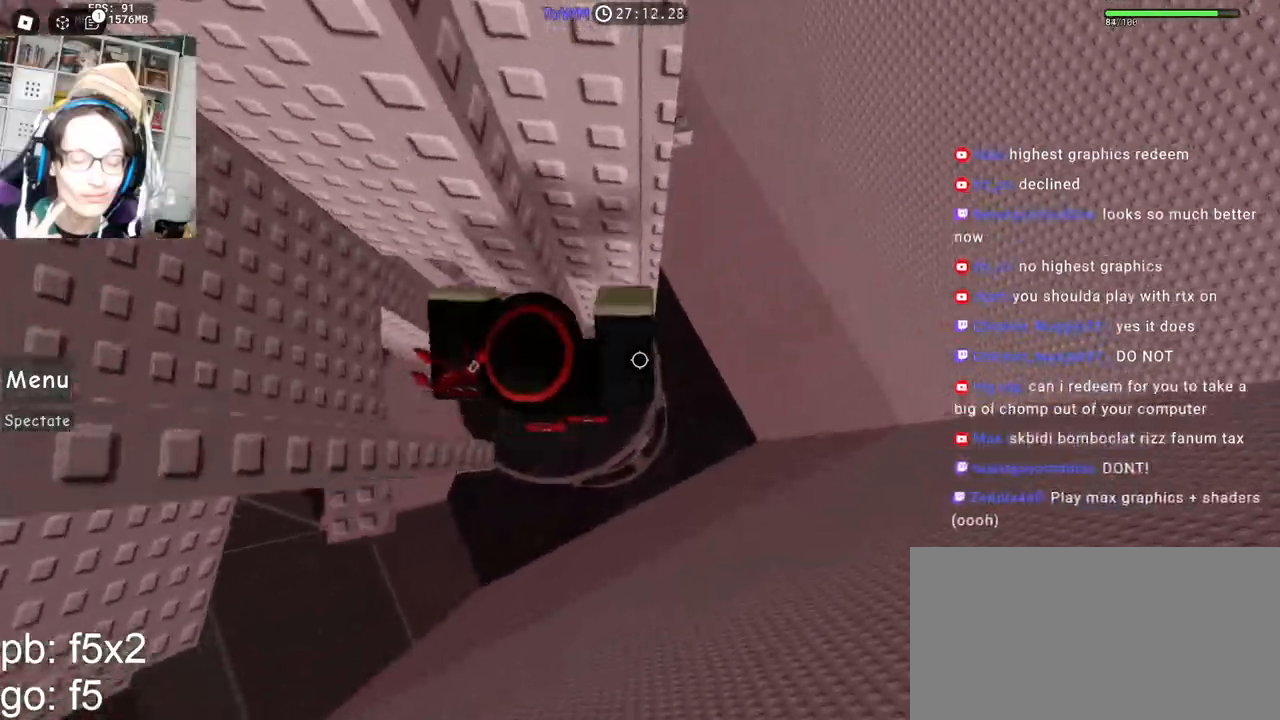
{"keys": ["d"], "mouse": ["right"], "events": [[84, "d", "down"], [117, "w", "up"], [217, "space", "down"], [300, "space", "up"]]}
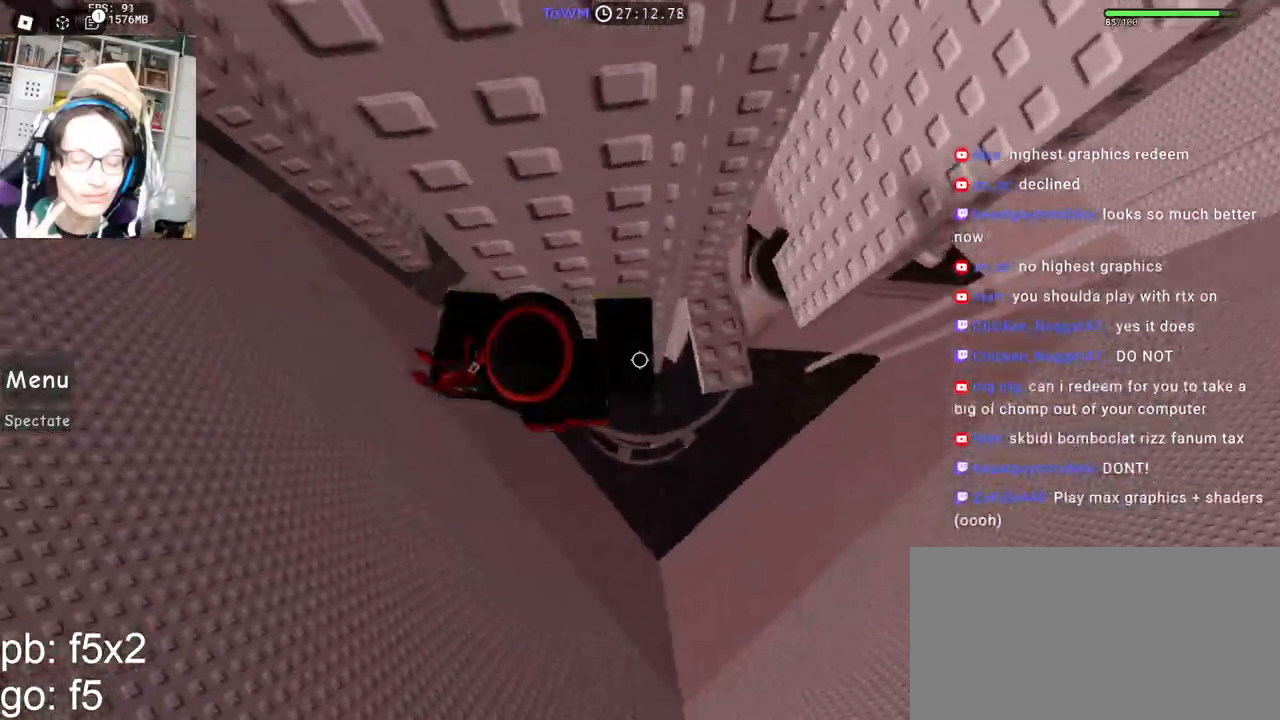
{"keys": ["d"], "mouse": ["right"], "events": [[84, "w", "down"], [217, "w", "up"], [300, "space", "down"], [384, "space", "up"]]}
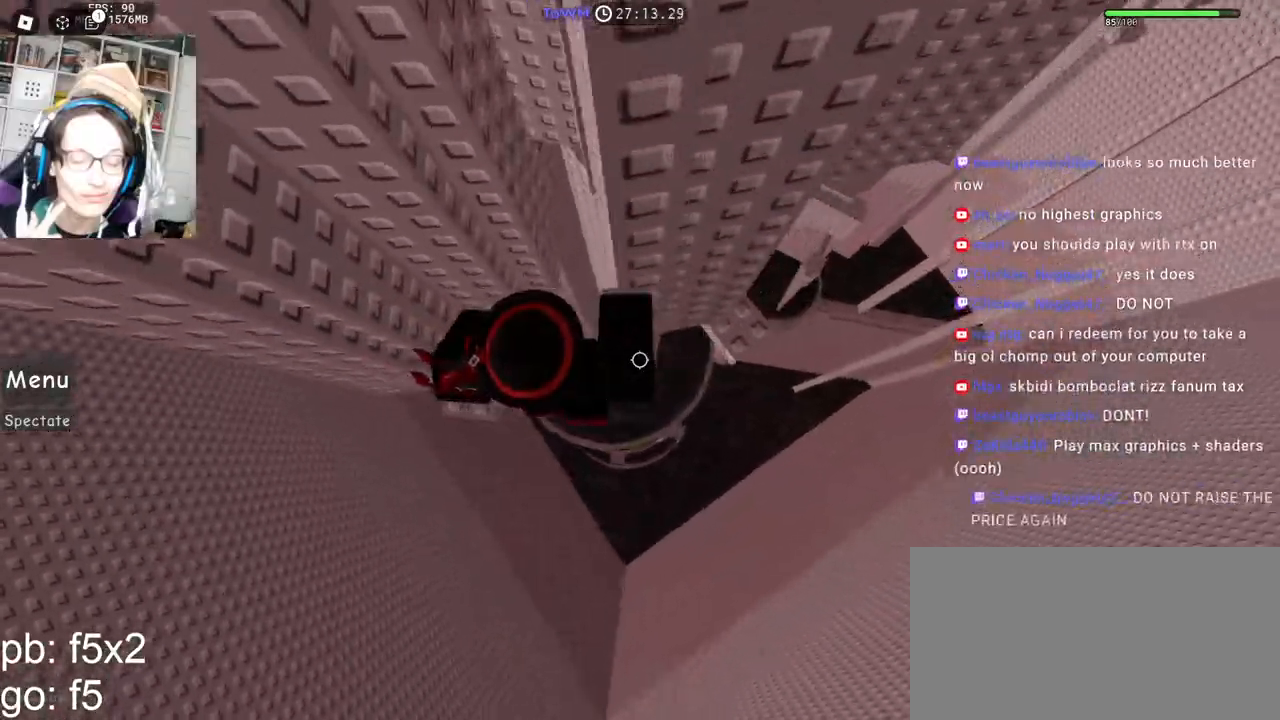
{"keys": ["d"], "mouse": ["right"], "events": [[167, "w", "down"], [300, "w", "up"], [367, "space", "down"], [450, "space", "up"]]}
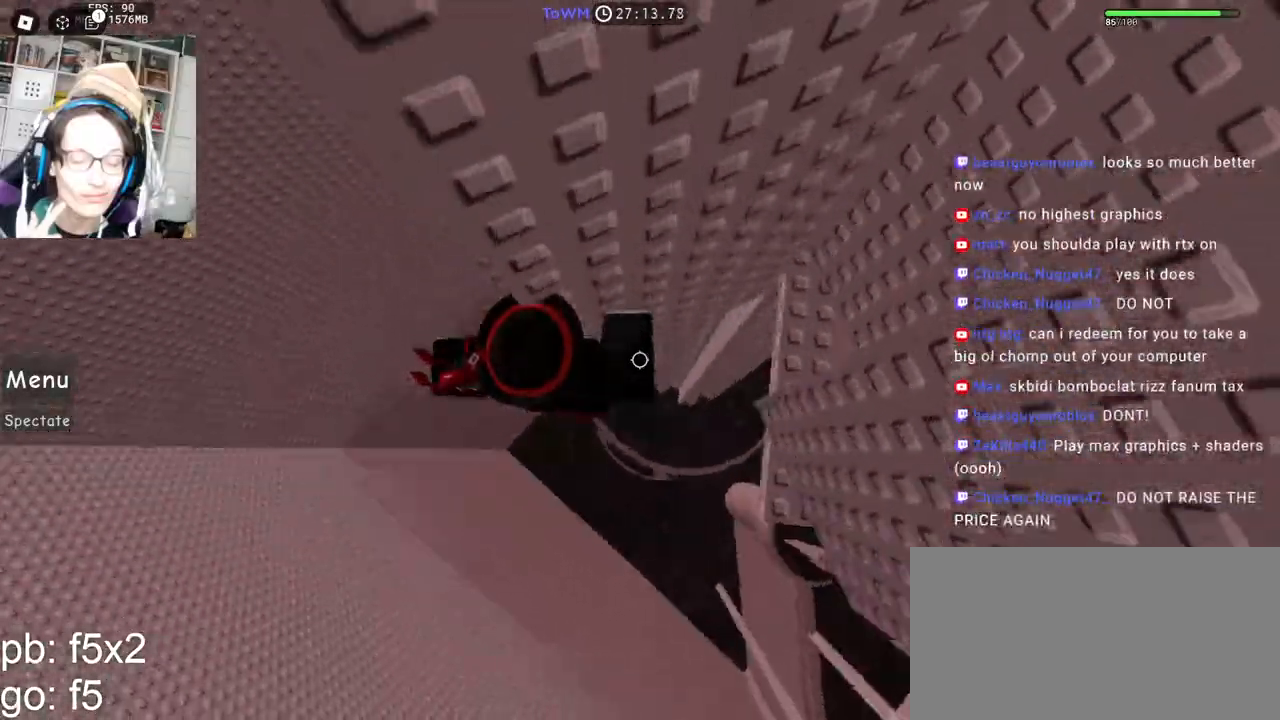
{"keys": ["d"], "mouse": ["right"], "events": [[284, "d", "up"], [367, "d", "down"]]}
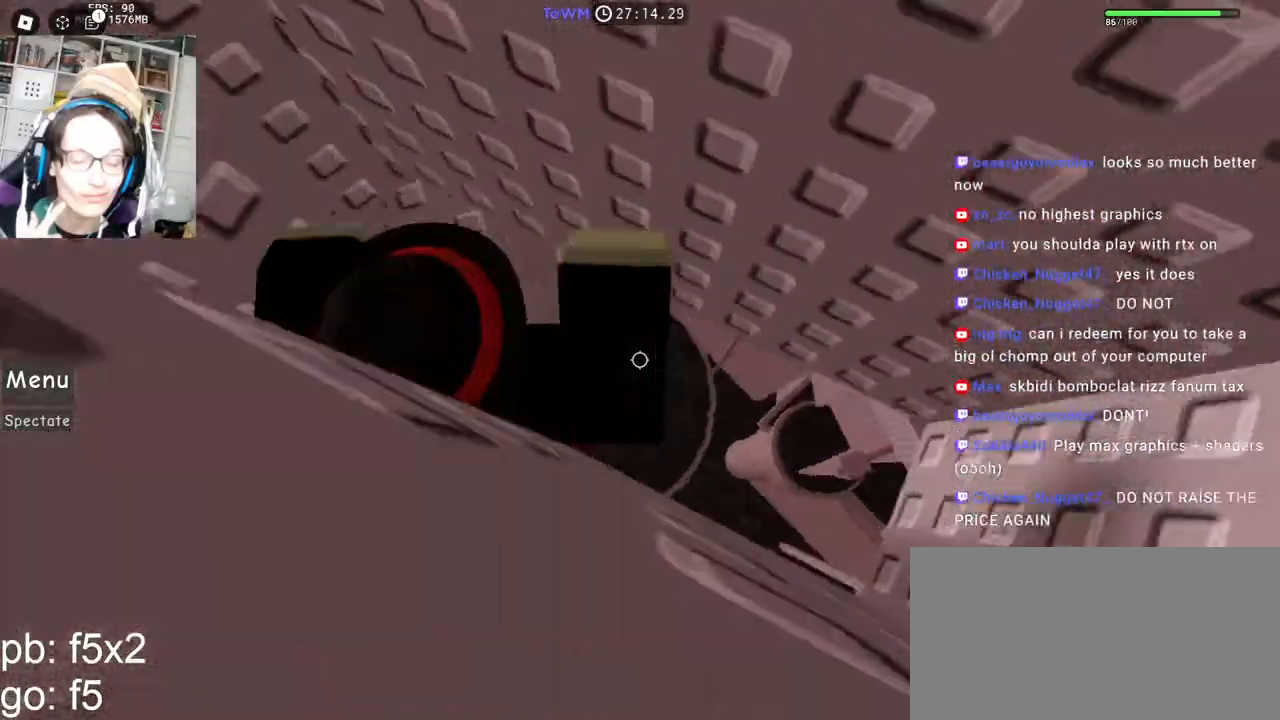
{"keys": ["w"], "mouse": ["right"], "events": [[34, "space", "down"], [117, "space", "up"], [384, "w", "down"], [450, "d", "up"]]}
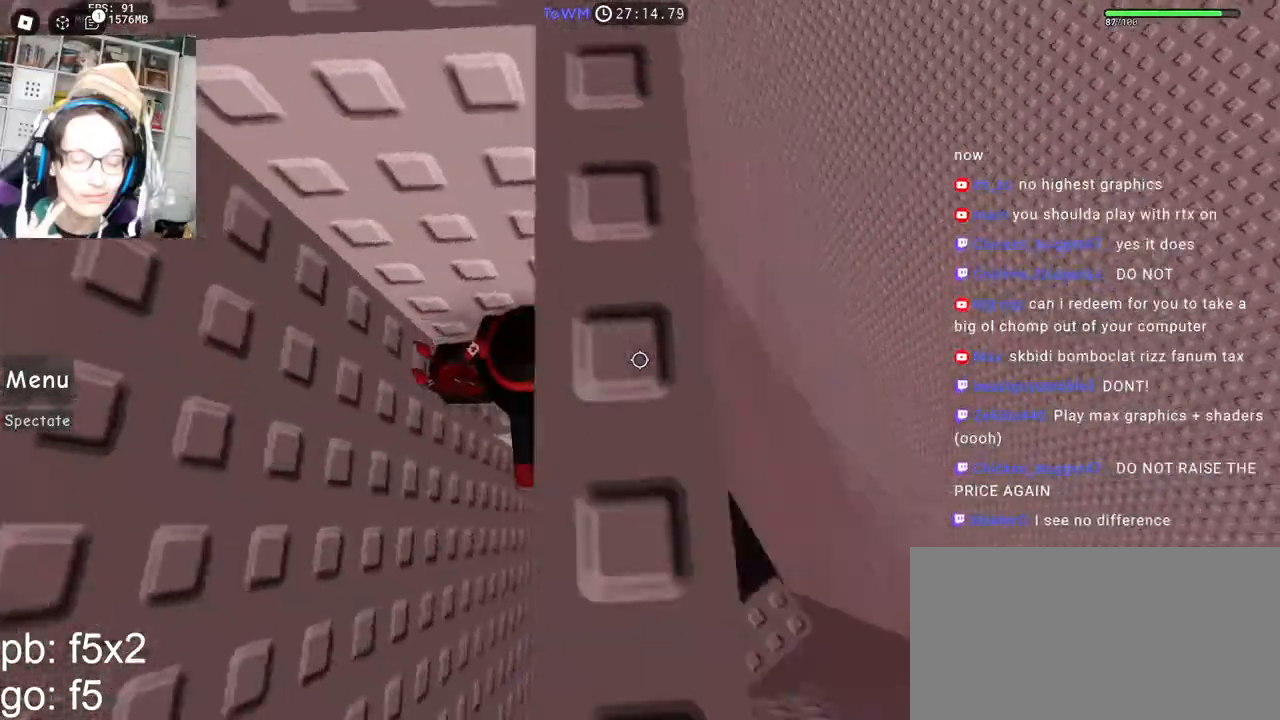
{"keys": ["space"], "mouse": ["right"], "events": [[50, "space", "down"], [84, "w", "up"], [134, "space", "up"], [267, "w", "down"], [384, "w", "up"], [500, "space", "down"]]}
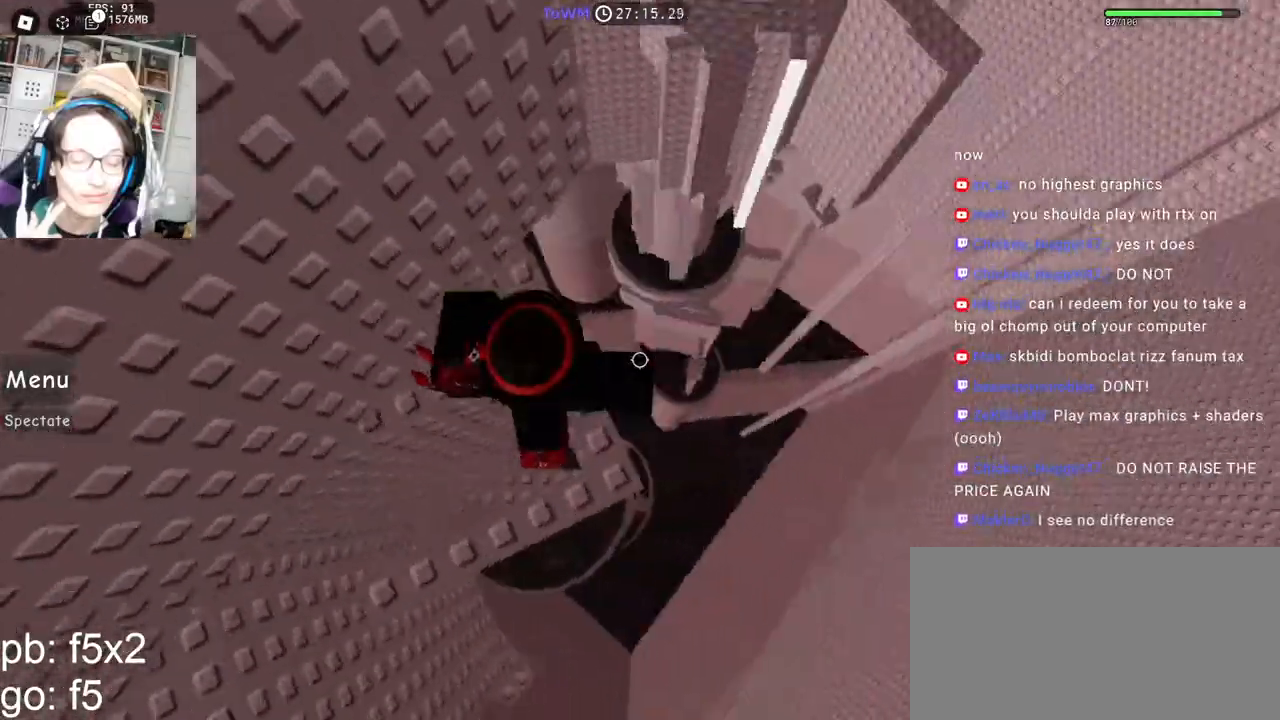
{"keys": ["w"], "mouse": ["right"], "events": [[84, "space", "up"], [434, "w", "down"]]}
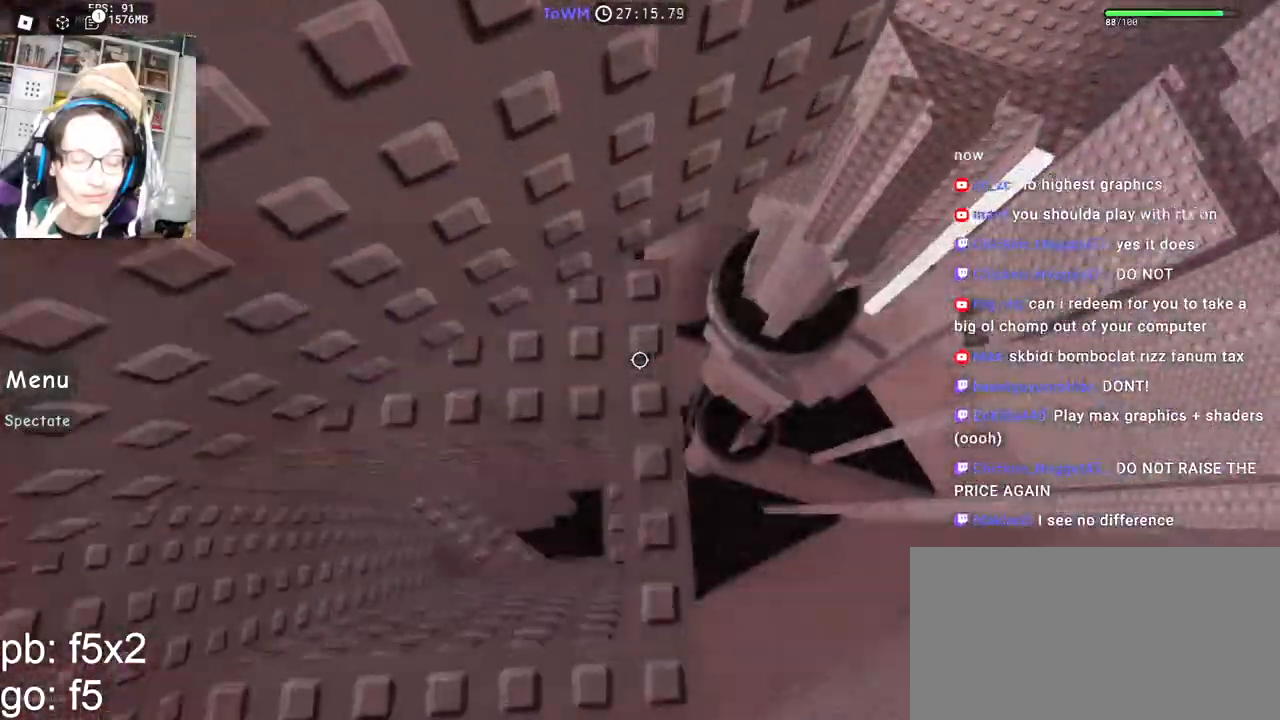
{"keys": [], "mouse": ["right"], "events": [[334, "w", "up"]]}
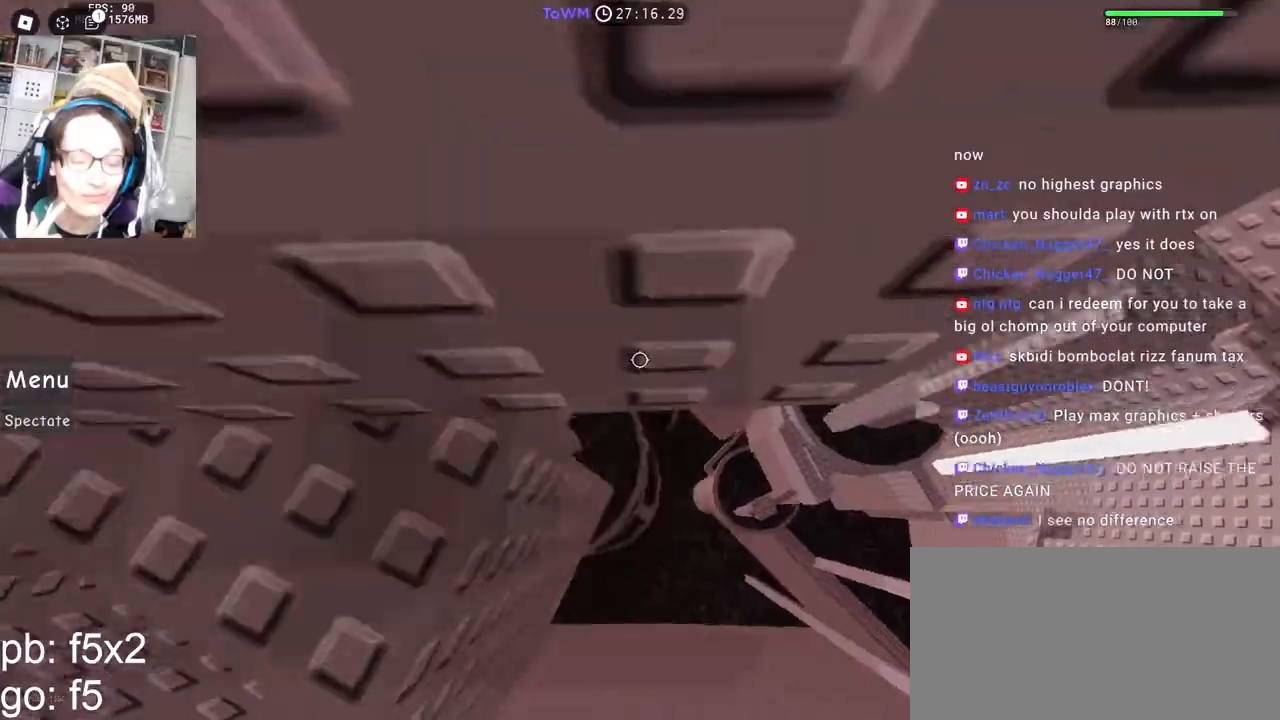
{"keys": [], "mouse": ["right"], "events": [[184, "w", "down"], [267, "w", "up"]]}
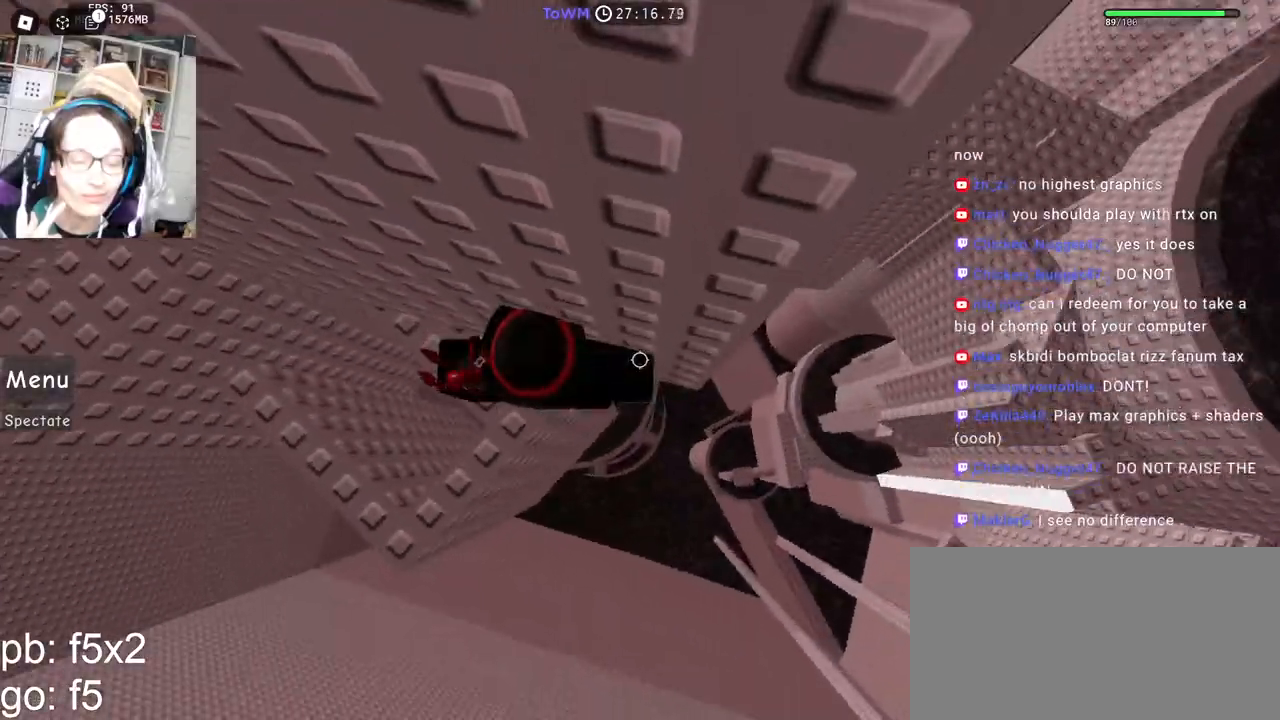
{"keys": ["d", "space"], "mouse": ["right"], "events": [[84, "d", "down"], [234, "space", "down"]]}
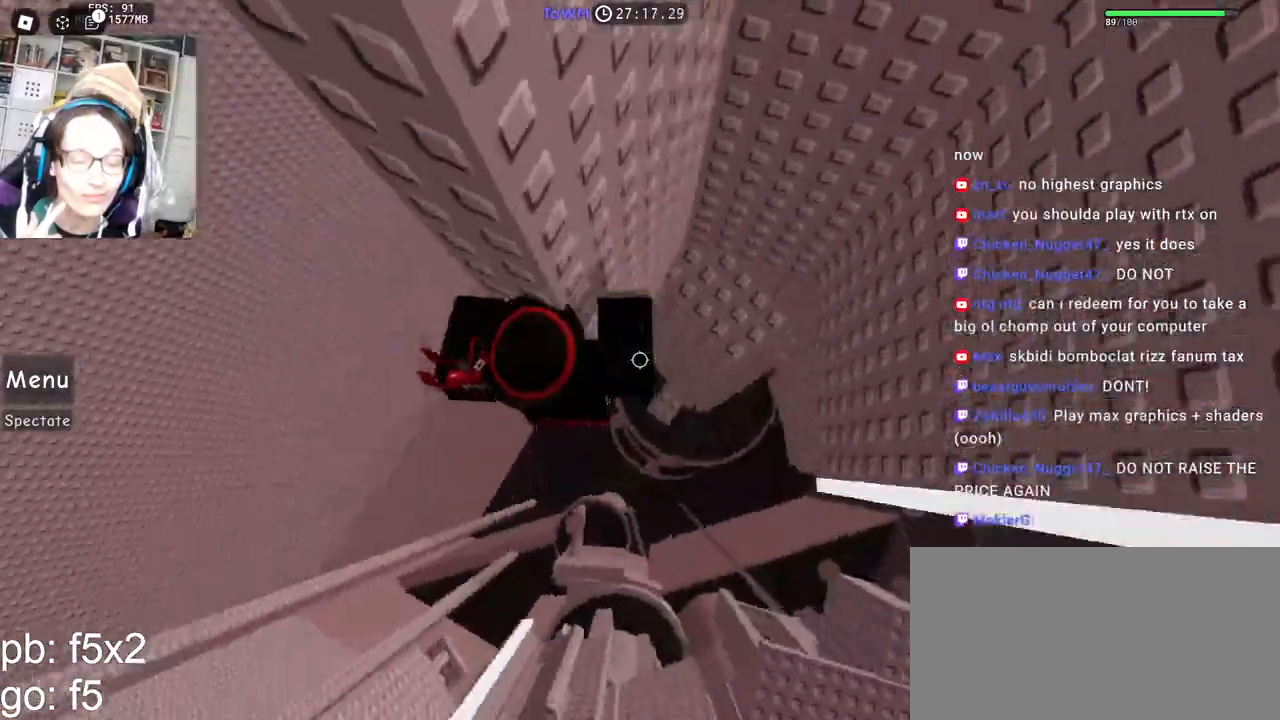
{"keys": [], "mouse": ["right"], "events": [[367, "d", "up"], [384, "space", "up"]]}
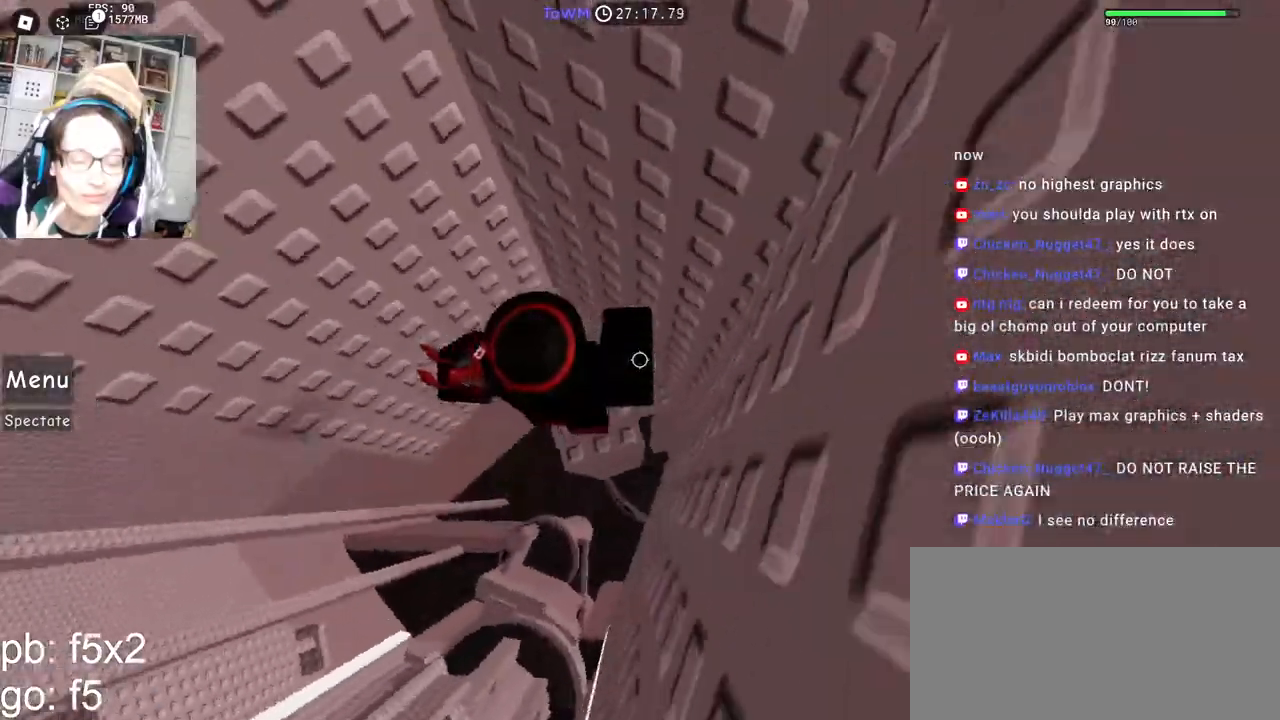
{"keys": [], "mouse": ["right"], "events": [[50, "a", "down"], [100, "a", "up"]]}
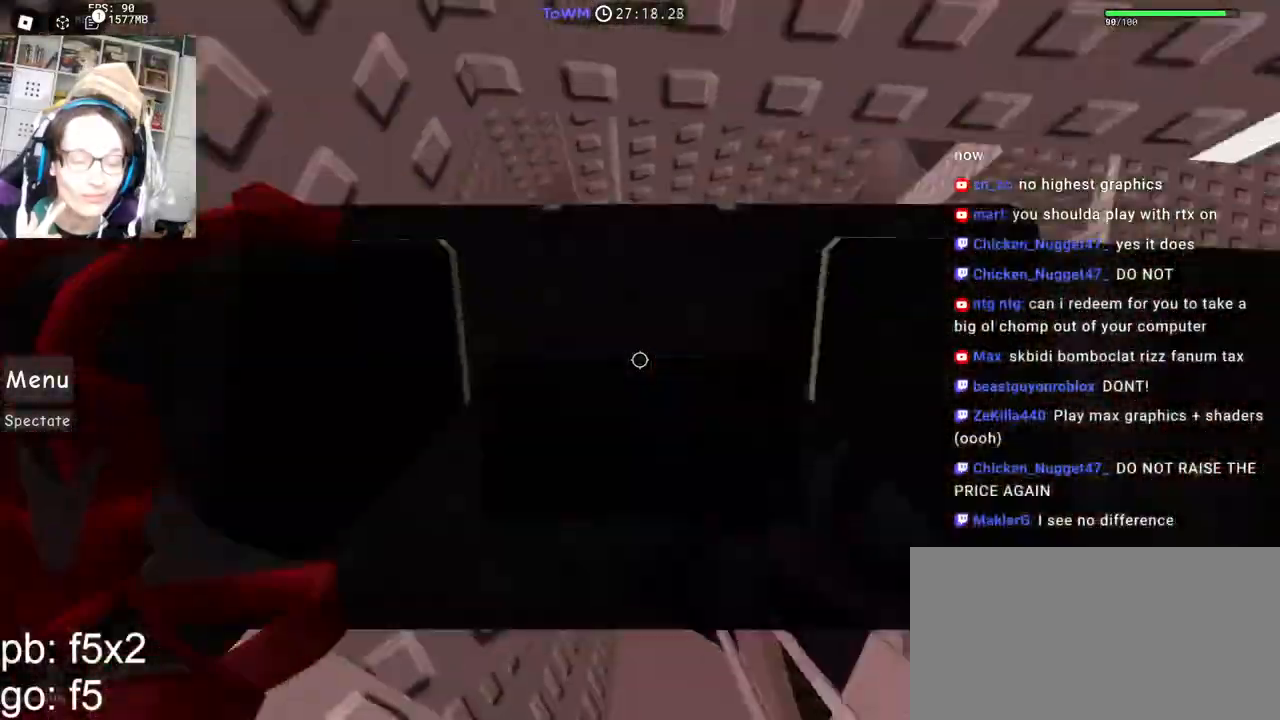
{"keys": [], "mouse": ["right"], "events": [[284, "d", "down"], [350, "d", "up"]]}
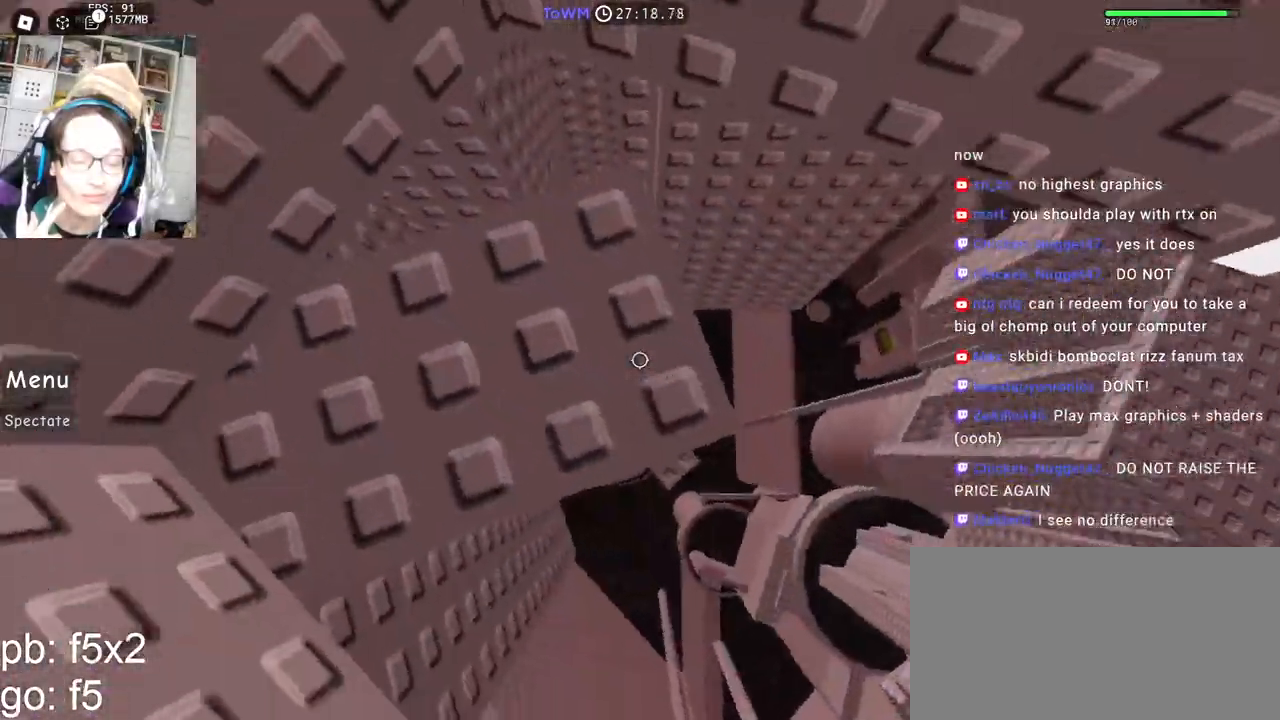
{"keys": [], "mouse": ["right"], "events": [[84, "space", "down"], [134, "space", "up"], [267, "d", "down"], [334, "d", "up"]]}
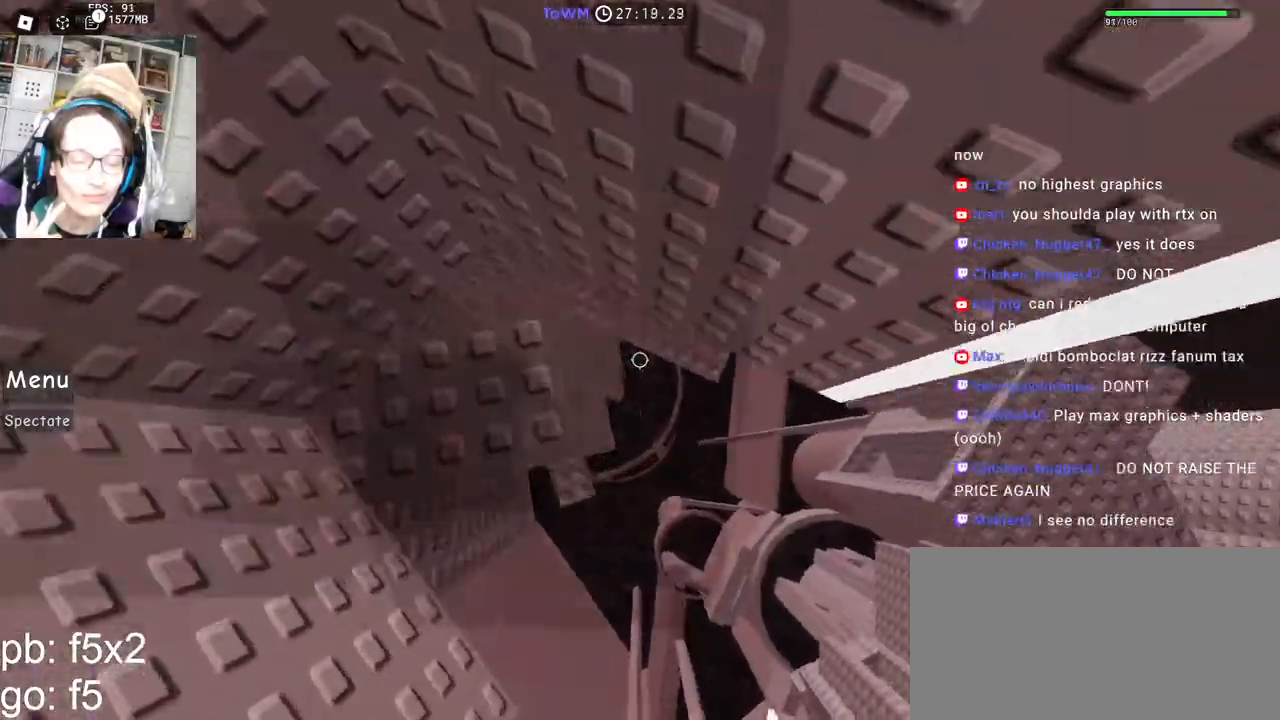
{"keys": ["d"], "mouse": ["right"], "events": [[250, "d", "down"], [384, "space", "down"], [450, "space", "up"]]}
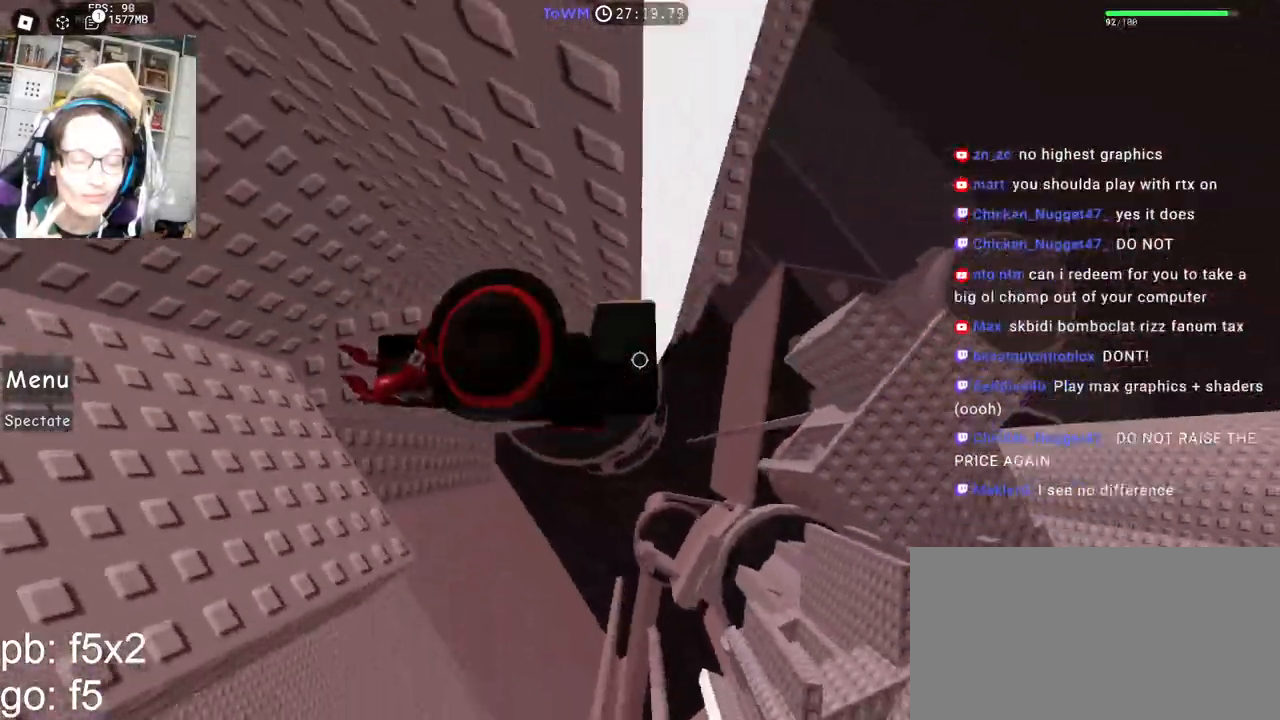
{"keys": ["d"], "mouse": ["right"], "events": []}
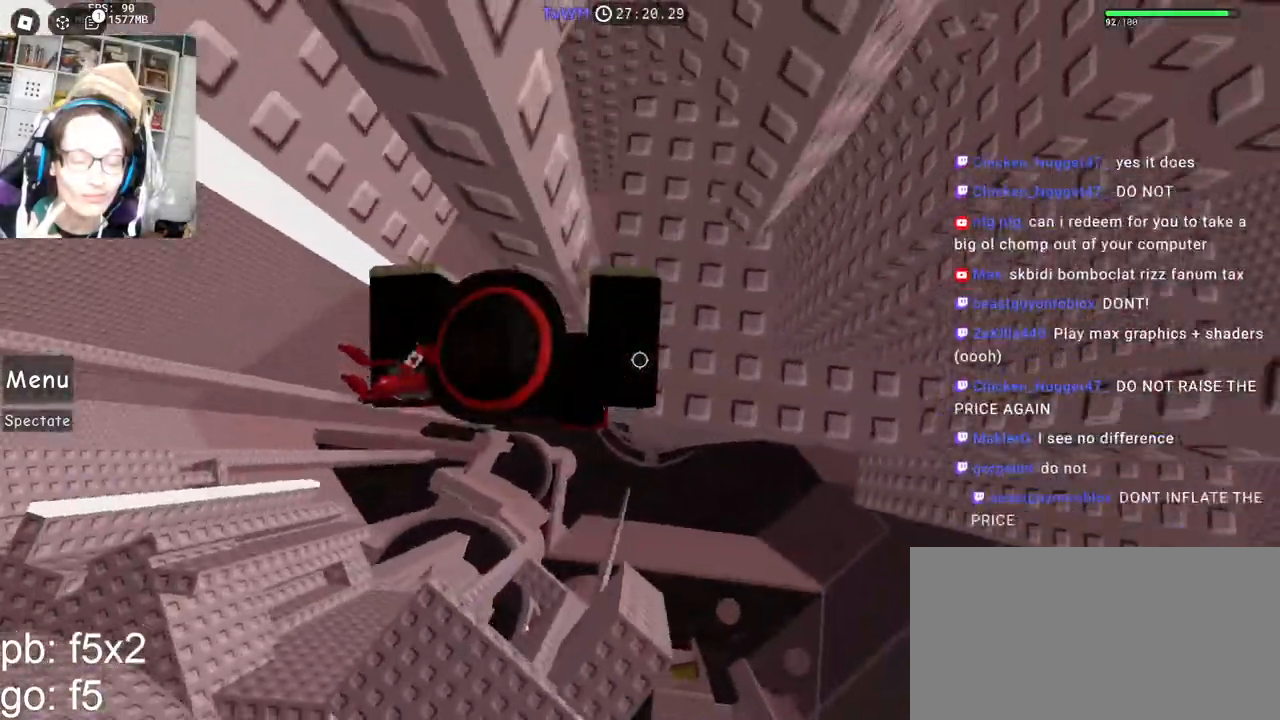
{"keys": ["d"], "mouse": ["right"], "events": [[150, "w", "down"], [350, "d", "up"], [350, "w", "up"], [417, "d", "down"]]}